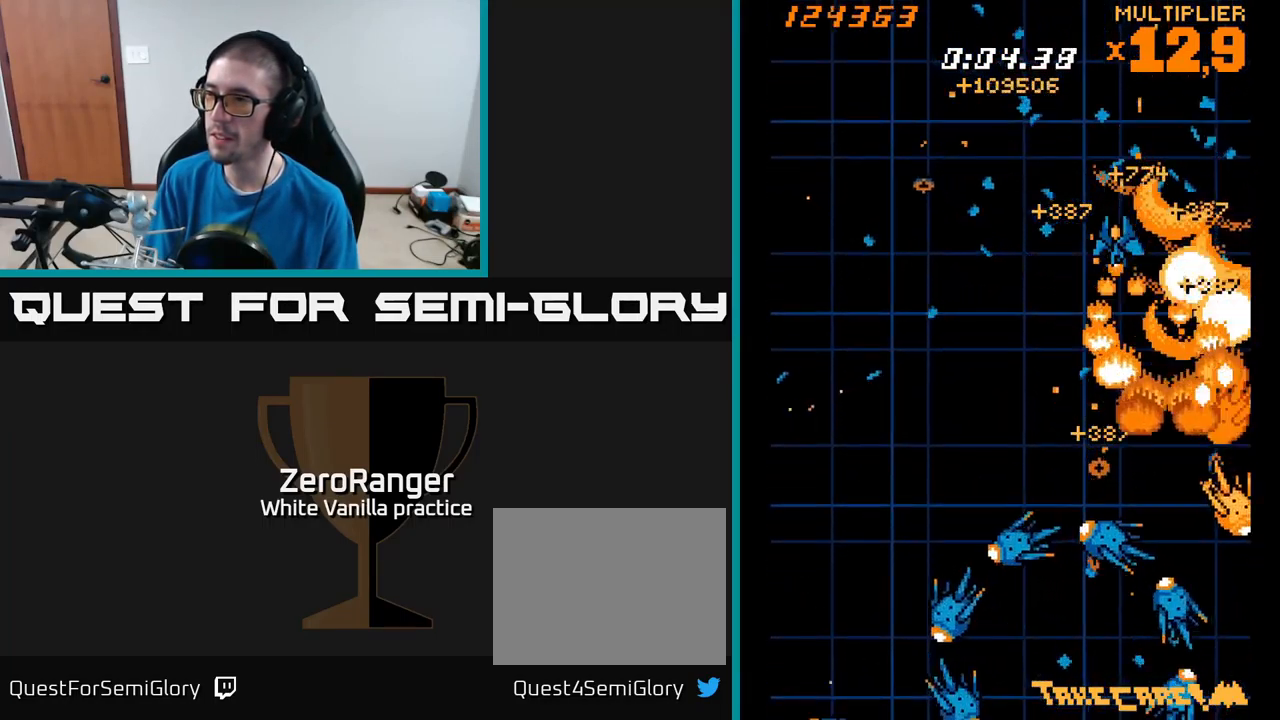
Gameplay with a controller (Xbox layout); each line is a JSON object with the inputs held at the frame after it. "events" lists button and stick changes between this image and that frame as [ms after this image, input, new state], when the widget could be followed in between. Not read: left_stick.
{"buttons": ["X", "DPAD_LEFT"], "right_stick": "center", "events": [[433, "DPAD_DOWN", "up"]]}
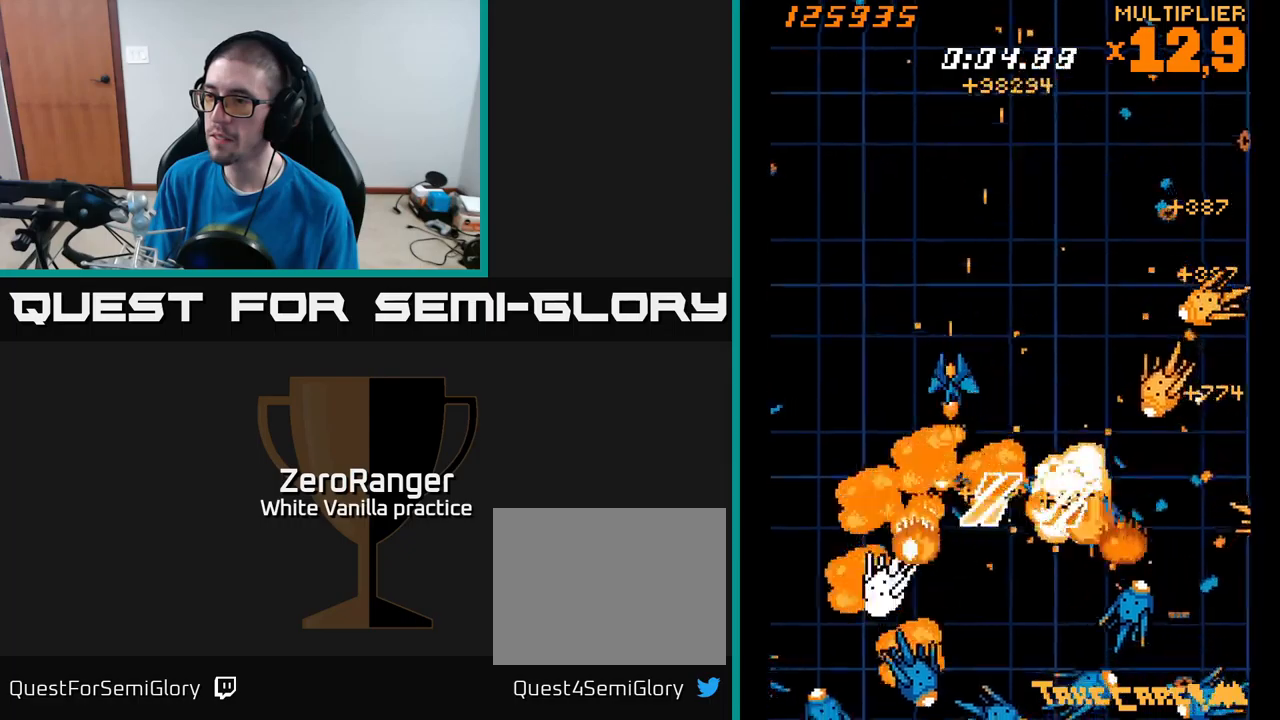
{"buttons": ["X", "DPAD_LEFT"], "right_stick": "center", "events": [[17, "DPAD_LEFT", "up"], [50, "DPAD_RIGHT", "down"], [133, "DPAD_UP", "down"], [183, "DPAD_UP", "up"], [233, "DPAD_DOWN", "down"], [283, "DPAD_RIGHT", "up"], [350, "DPAD_LEFT", "down"], [383, "DPAD_DOWN", "up"]]}
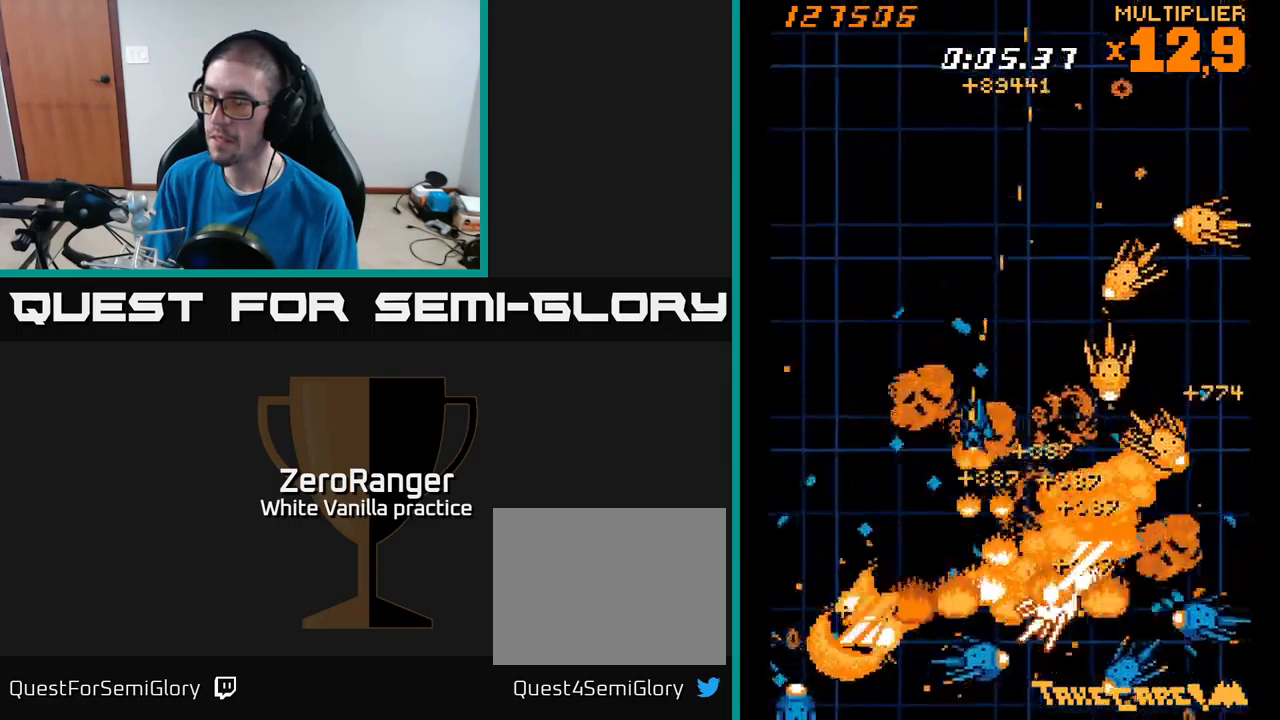
{"buttons": ["X", "DPAD_UP"], "right_stick": "center", "events": [[17, "DPAD_DOWN", "down"], [17, "DPAD_LEFT", "up"], [133, "DPAD_RIGHT", "down"], [183, "DPAD_DOWN", "up"], [467, "DPAD_UP", "down"], [500, "DPAD_RIGHT", "up"]]}
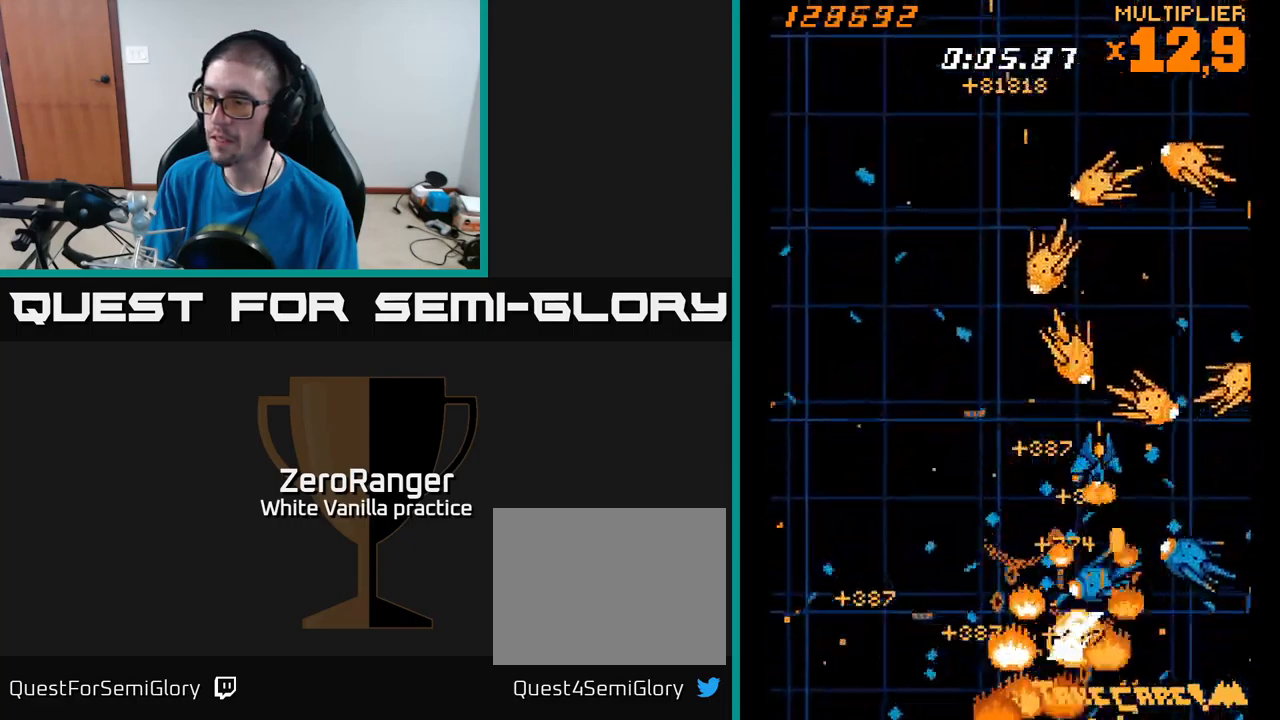
{"buttons": ["X", "DPAD_UP", "DPAD_RIGHT"], "right_stick": "center", "events": [[50, "DPAD_UP", "up"], [67, "DPAD_RIGHT", "down"], [150, "DPAD_RIGHT", "up"], [250, "DPAD_LEFT", "down"], [400, "DPAD_LEFT", "up"], [433, "DPAD_RIGHT", "down"], [500, "DPAD_UP", "down"]]}
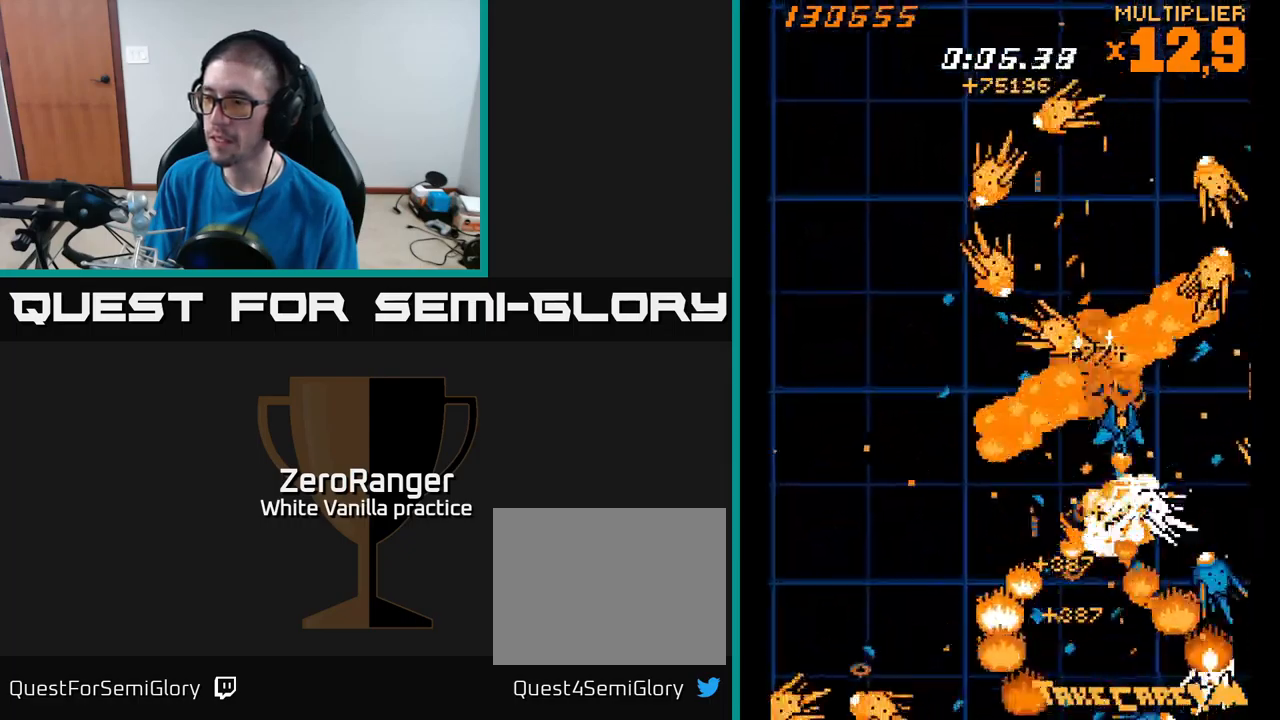
{"buttons": ["A", "X", "DPAD_LEFT"], "right_stick": "center"}
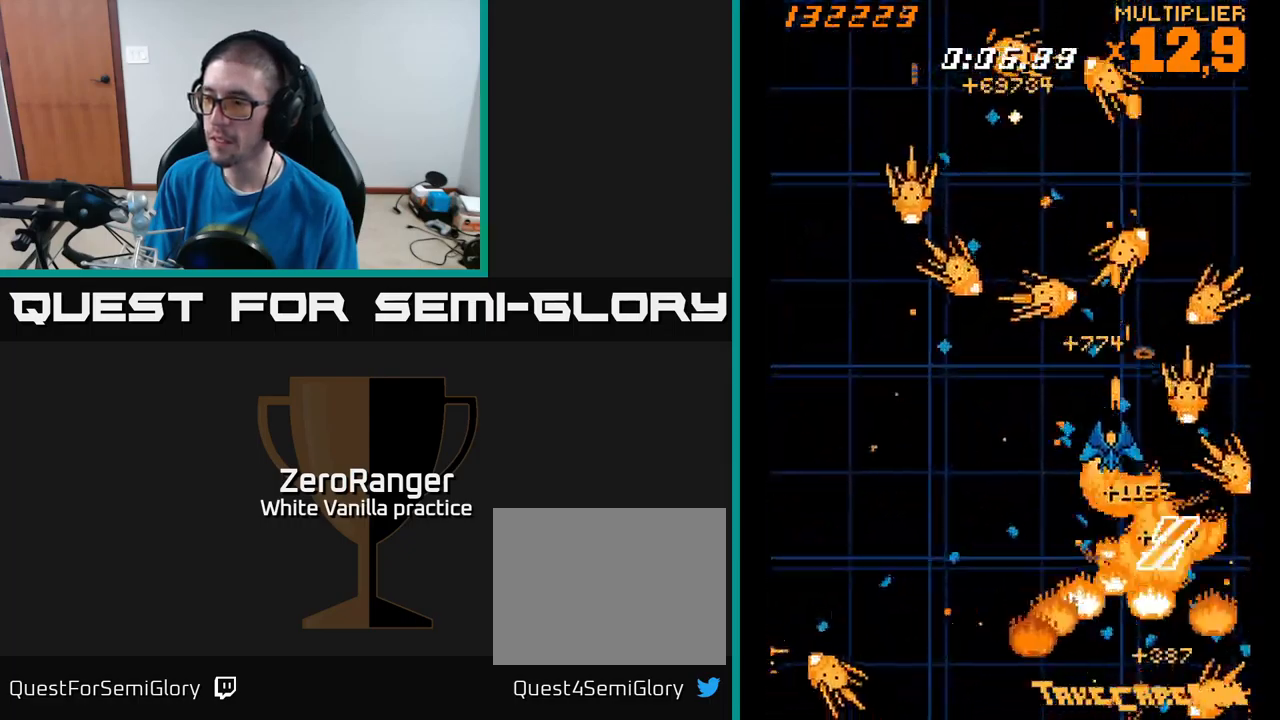
{"buttons": ["A", "DPAD_DOWN"], "right_stick": "center", "events": [[33, "DPAD_UP", "down"], [50, "X", "up"], [400, "DPAD_LEFT", "up"], [450, "DPAD_UP", "up"], [500, "DPAD_DOWN", "down"]]}
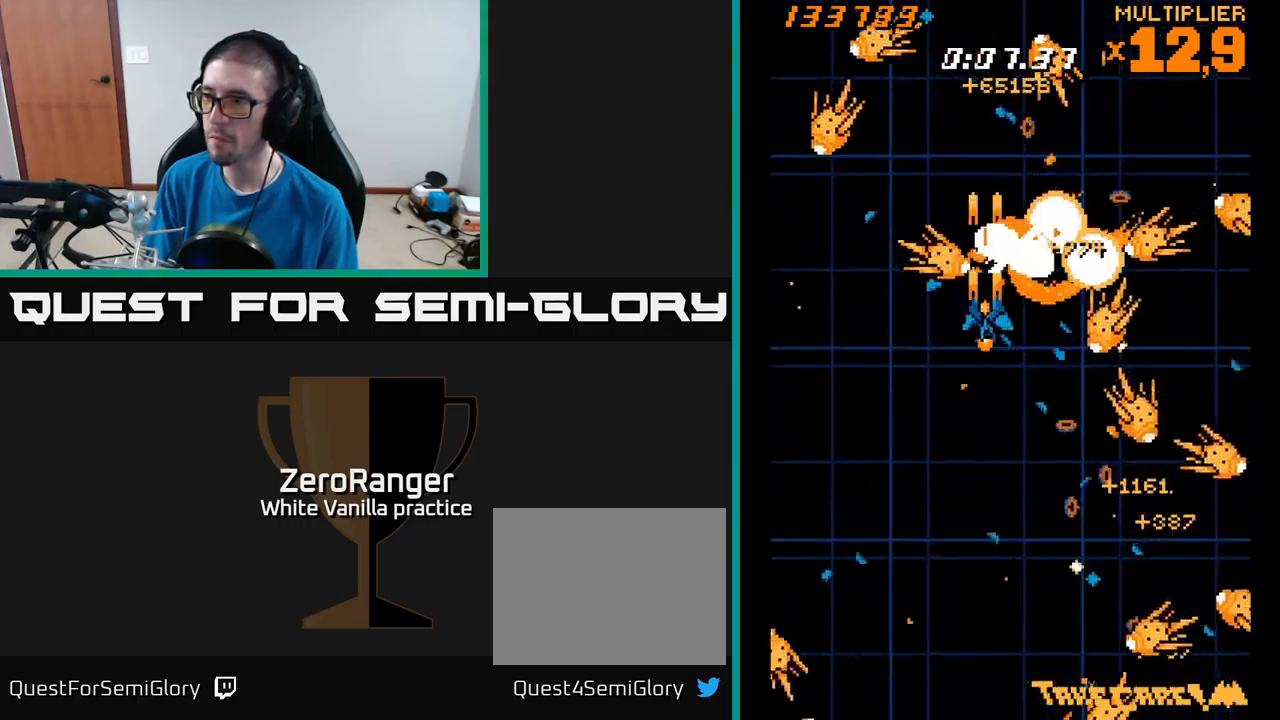
{"buttons": ["A", "X", "DPAD_UP"], "right_stick": "center", "events": [[67, "DPAD_LEFT", "down"], [83, "DPAD_DOWN", "up"], [200, "DPAD_UP", "down"], [250, "DPAD_LEFT", "up"], [317, "DPAD_RIGHT", "down"], [400, "DPAD_RIGHT", "up"], [483, "X", "down"]]}
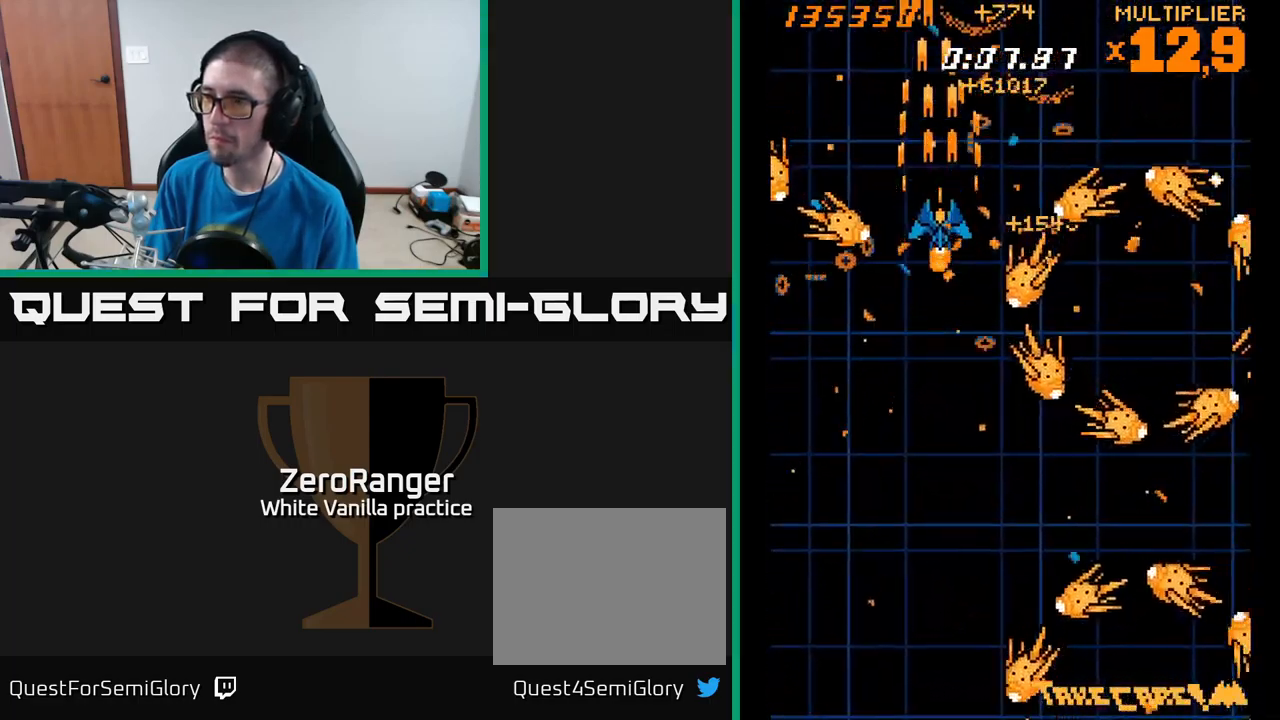
{"buttons": ["X", "DPAD_RIGHT"], "right_stick": "center", "events": [[33, "A", "up"], [50, "DPAD_LEFT", "down"], [333, "DPAD_LEFT", "up"], [417, "DPAD_RIGHT", "down"], [467, "DPAD_UP", "up"]]}
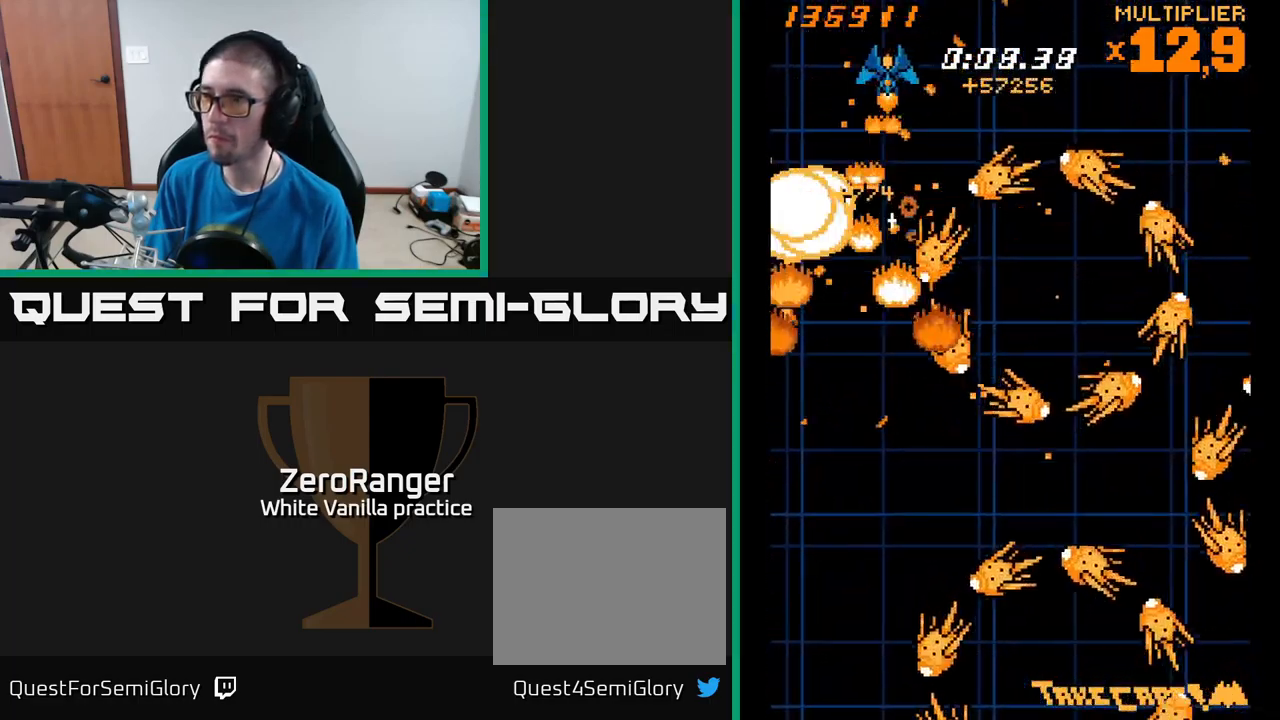
{"buttons": ["X", "DPAD_LEFT"], "right_stick": "center", "events": [[33, "DPAD_UP", "down"], [267, "DPAD_UP", "up"], [333, "DPAD_DOWN", "down"], [333, "DPAD_RIGHT", "up"], [383, "DPAD_LEFT", "down"], [500, "DPAD_DOWN", "up"]]}
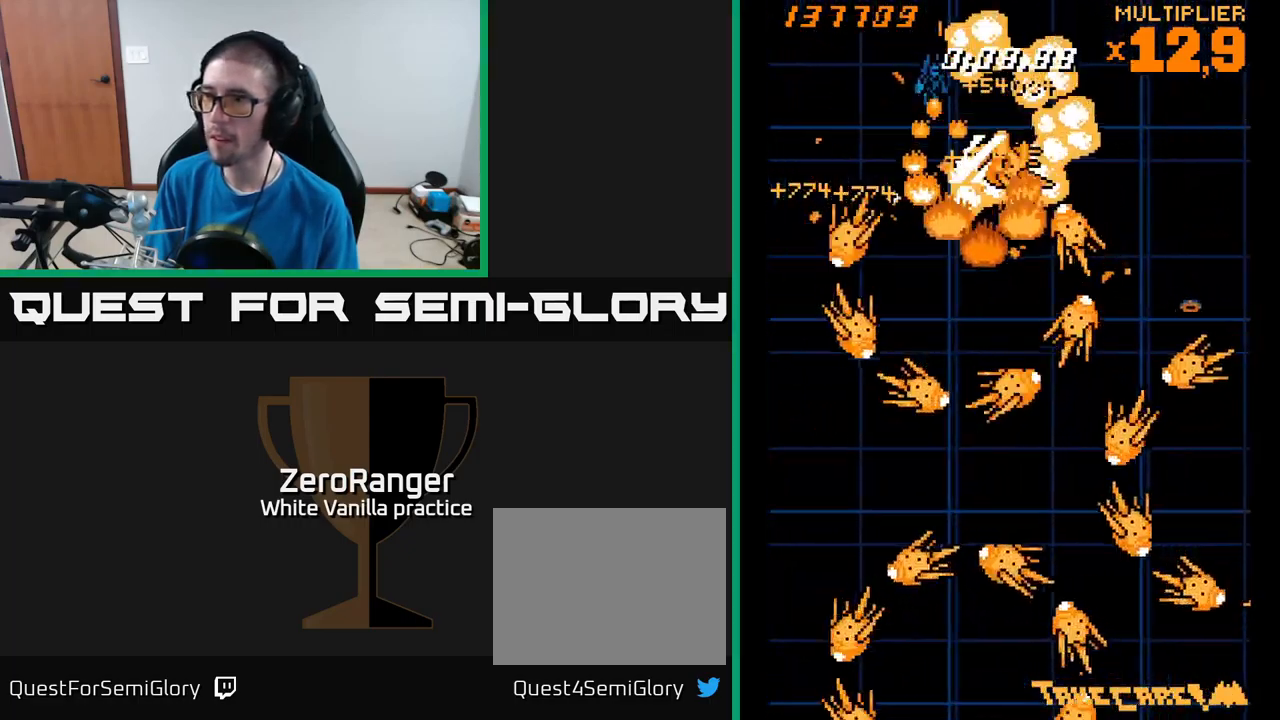
{"buttons": ["X", "DPAD_DOWN", "DPAD_RIGHT"], "right_stick": "center", "events": [[33, "DPAD_LEFT", "up"], [150, "DPAD_LEFT", "down"], [267, "DPAD_DOWN", "down"], [283, "DPAD_LEFT", "up"], [317, "DPAD_RIGHT", "down"], [333, "DPAD_DOWN", "up"], [500, "DPAD_DOWN", "down"]]}
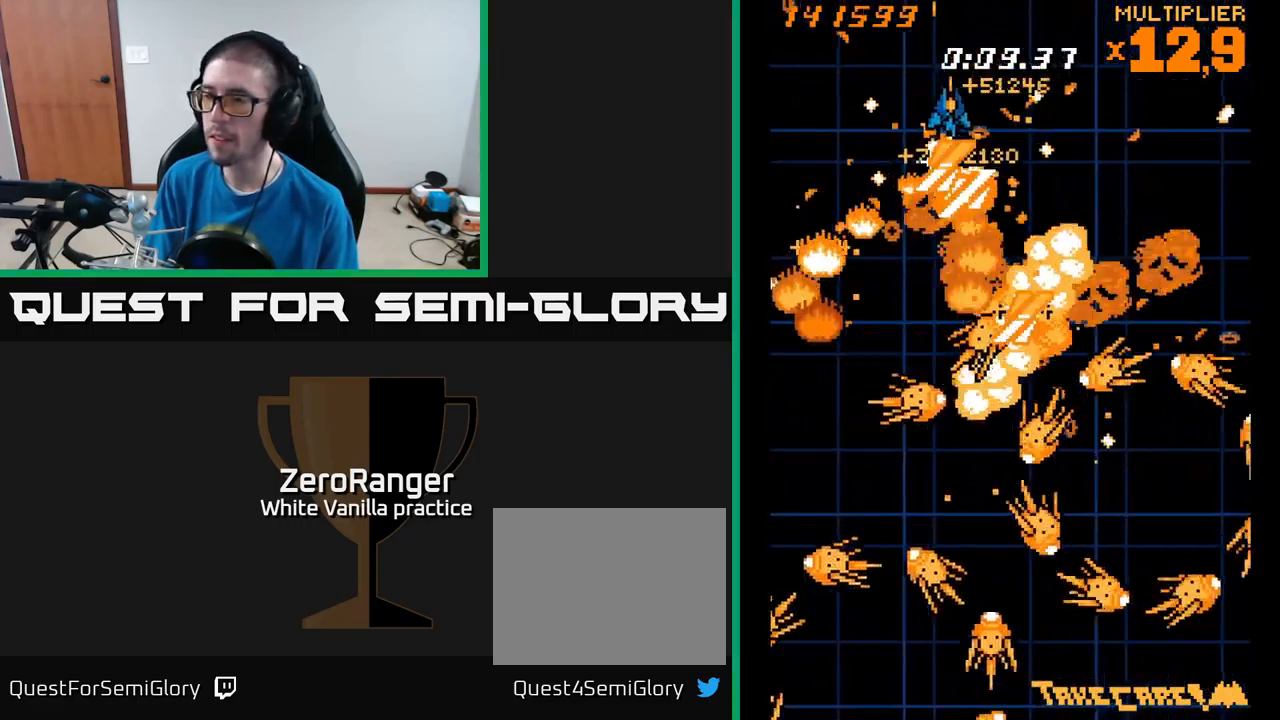
{"buttons": ["X", "DPAD_DOWN"], "right_stick": "center", "events": [[33, "DPAD_RIGHT", "up"], [300, "DPAD_RIGHT", "down"], [484, "DPAD_RIGHT", "up"]]}
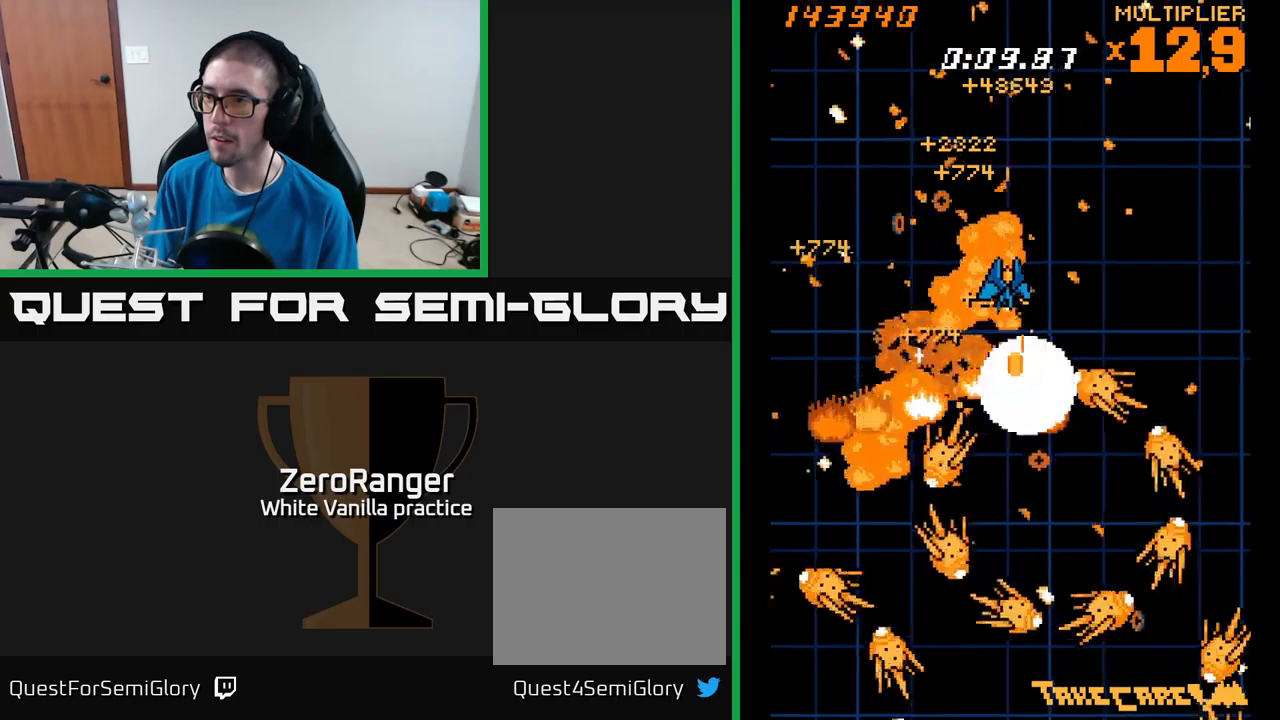
{"buttons": ["X", "DPAD_DOWN", "DPAD_RIGHT"], "right_stick": "center", "events": [[84, "DPAD_DOWN", "up"], [117, "DPAD_LEFT", "down"], [134, "DPAD_UP", "down"], [217, "DPAD_UP", "up"], [234, "DPAD_LEFT", "up"], [250, "DPAD_DOWN", "down"], [300, "DPAD_RIGHT", "down"], [384, "DPAD_DOWN", "up"], [467, "DPAD_DOWN", "down"]]}
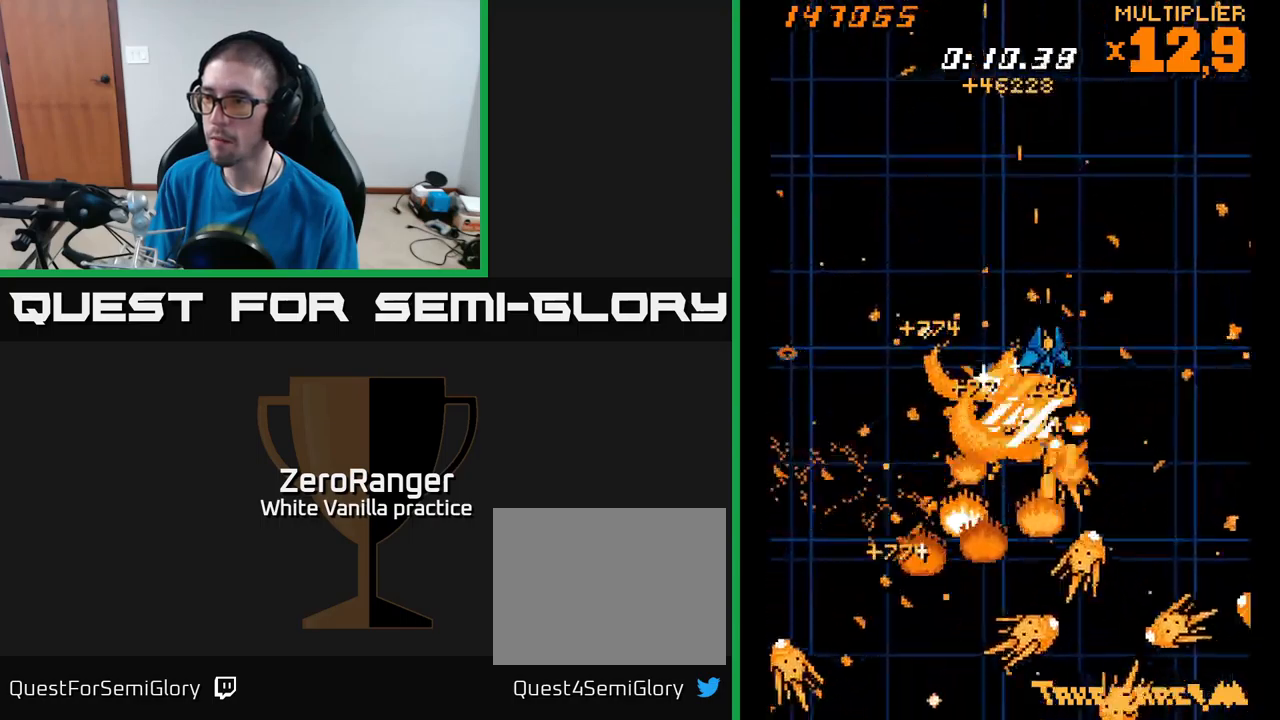
{"buttons": ["X", "DPAD_DOWN"], "right_stick": "center", "events": [[17, "DPAD_RIGHT", "up"], [117, "DPAD_LEFT", "down"], [150, "DPAD_LEFT", "up"], [284, "DPAD_RIGHT", "down"], [500, "DPAD_RIGHT", "up"]]}
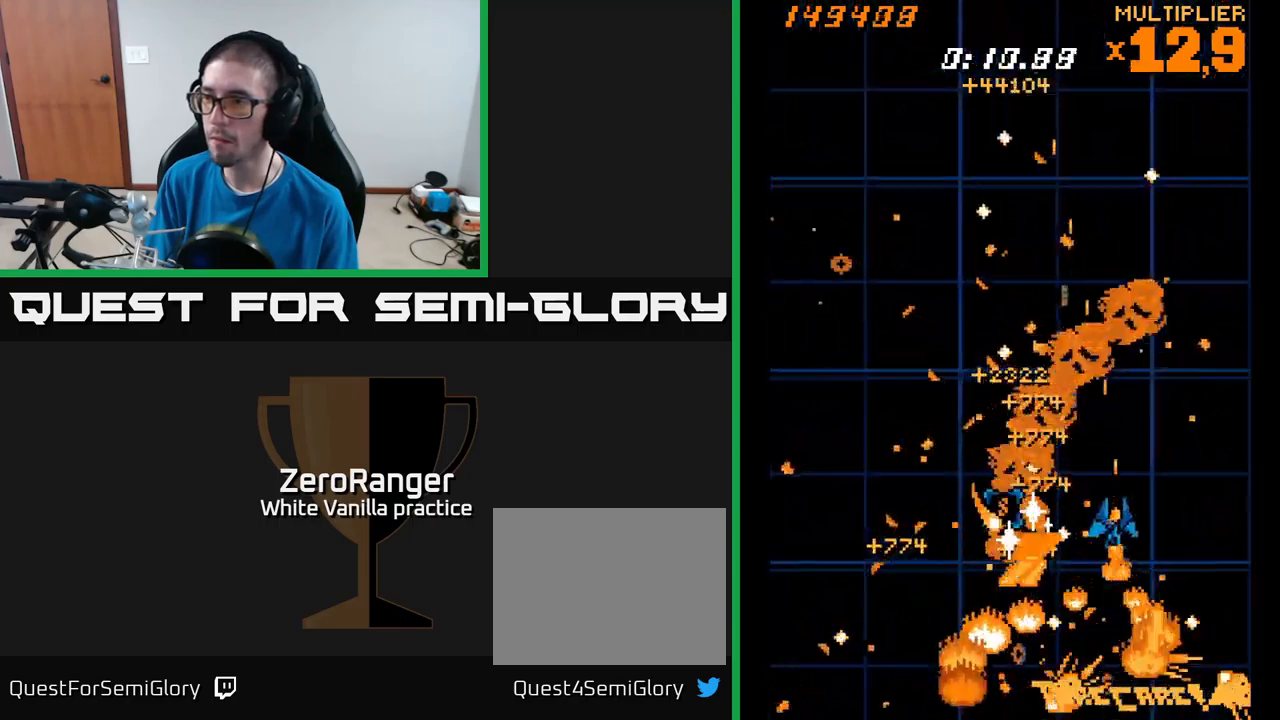
{"buttons": ["X"], "right_stick": "center", "events": [[184, "DPAD_DOWN", "up"], [217, "DPAD_UP", "down"], [284, "DPAD_LEFT", "down"], [300, "DPAD_UP", "up"], [334, "DPAD_DOWN", "down"], [334, "DPAD_LEFT", "up"], [417, "DPAD_DOWN", "up"]]}
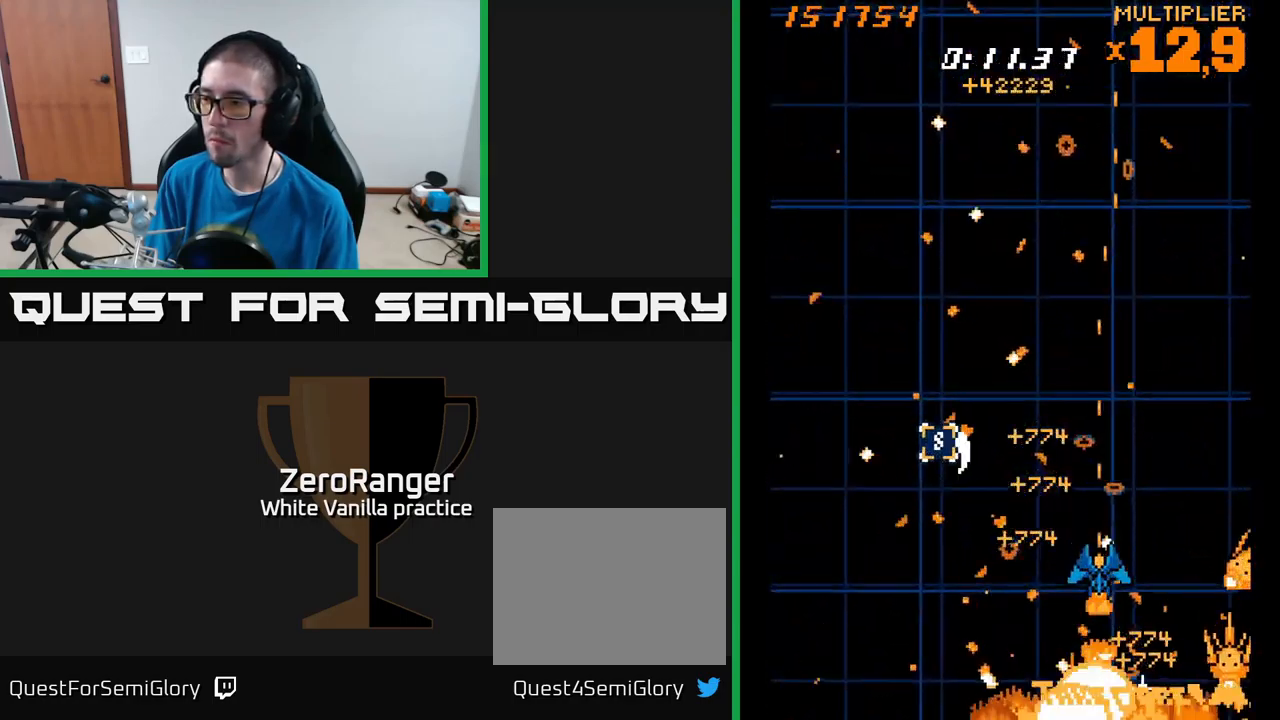
{"buttons": ["X", "DPAD_DOWN"], "right_stick": "center", "events": [[34, "DPAD_DOWN", "down"], [50, "DPAD_RIGHT", "down"], [100, "DPAD_DOWN", "up"], [100, "DPAD_RIGHT", "up"], [134, "DPAD_LEFT", "down"], [134, "DPAD_UP", "down"], [334, "DPAD_UP", "up"], [450, "DPAD_DOWN", "down"], [500, "DPAD_LEFT", "up"]]}
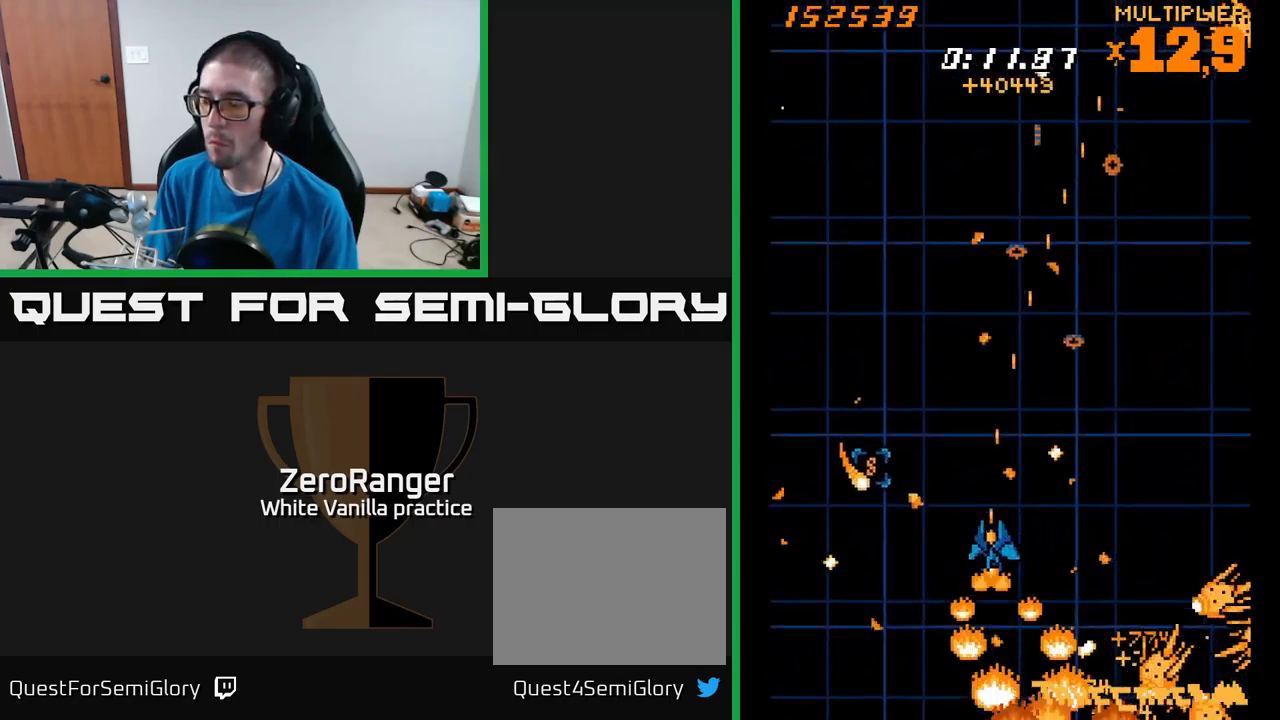
{"buttons": ["DPAD_DOWN", "DPAD_LEFT"], "right_stick": "center", "events": [[17, "DPAD_LEFT", "down"], [34, "DPAD_DOWN", "up"], [417, "X", "up"], [500, "DPAD_DOWN", "down"]]}
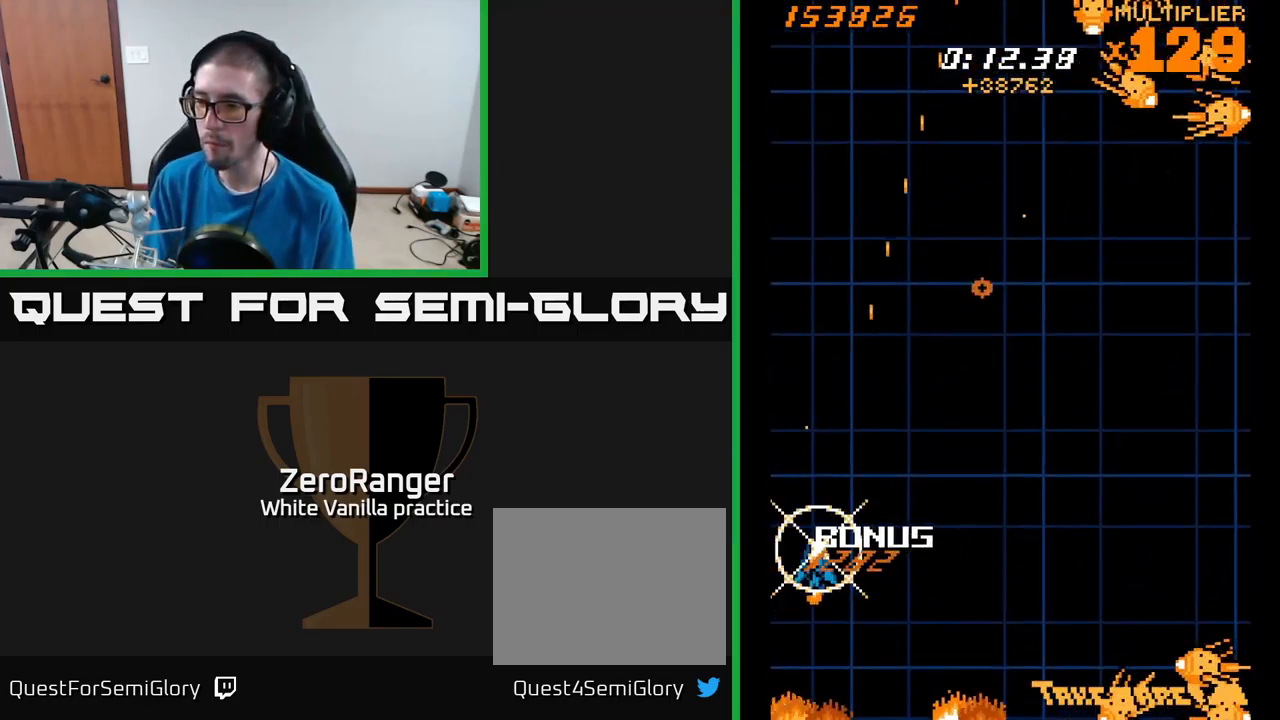
{"buttons": ["A", "DPAD_UP", "DPAD_RIGHT"], "right_stick": "center", "events": [[17, "X", "down"], [67, "DPAD_LEFT", "up"], [134, "A", "down"], [134, "DPAD_RIGHT", "down"], [150, "DPAD_DOWN", "up"], [167, "DPAD_UP", "down"], [484, "X", "up"]]}
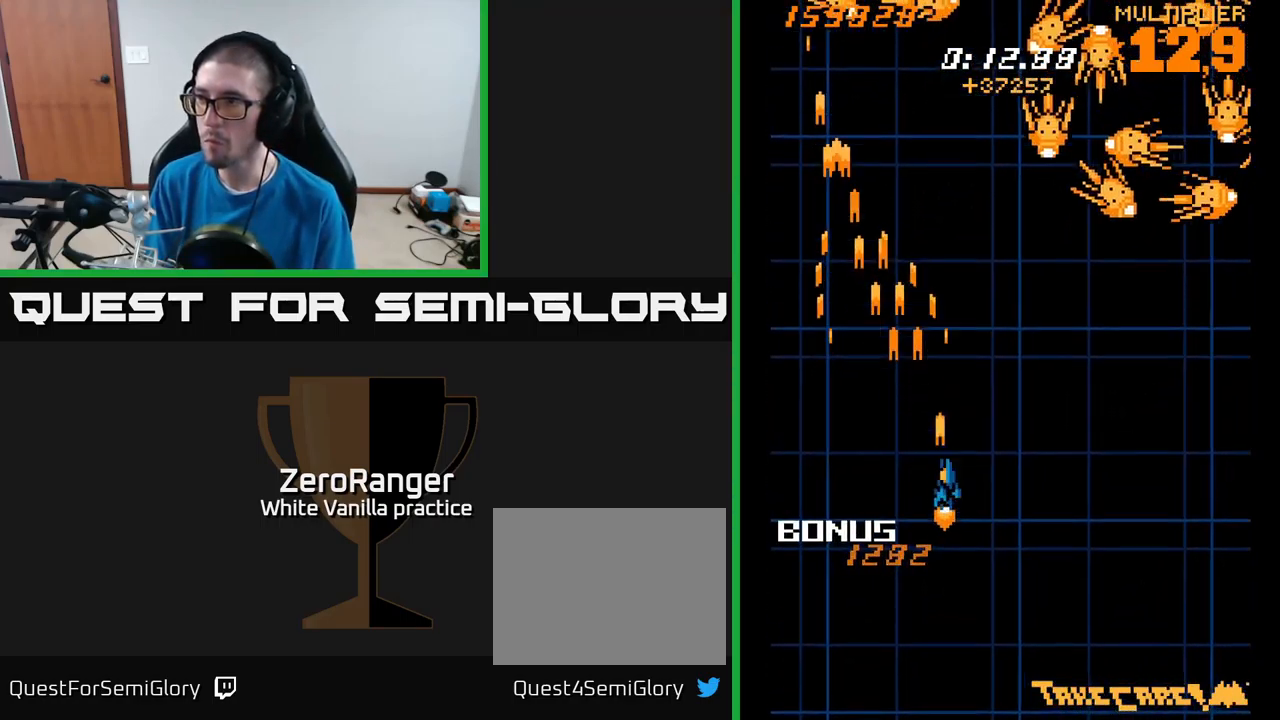
{"buttons": ["A"], "right_stick": "center", "events": [[400, "DPAD_RIGHT", "up"], [467, "DPAD_UP", "up"]]}
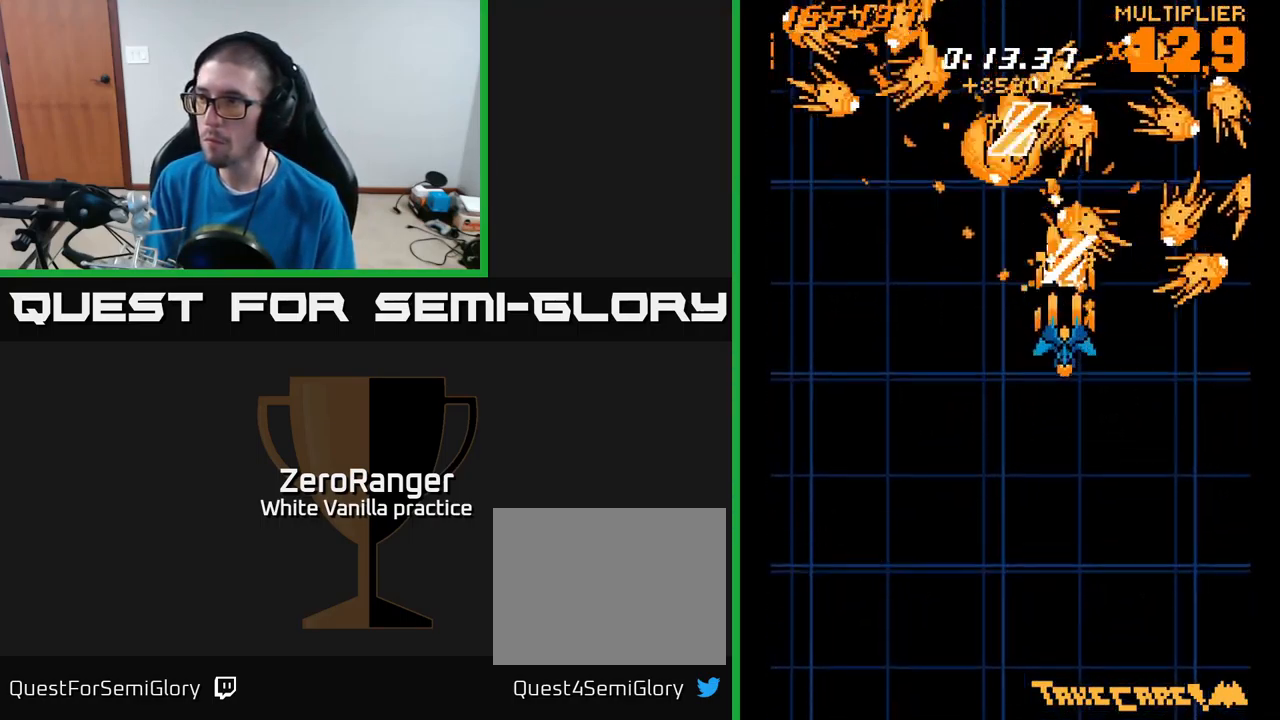
{"buttons": ["A", "DPAD_DOWN"], "right_stick": "center", "events": [[17, "DPAD_DOWN", "down"], [150, "DPAD_DOWN", "up"], [250, "DPAD_DOWN", "down"], [350, "DPAD_DOWN", "up"], [450, "DPAD_DOWN", "down"]]}
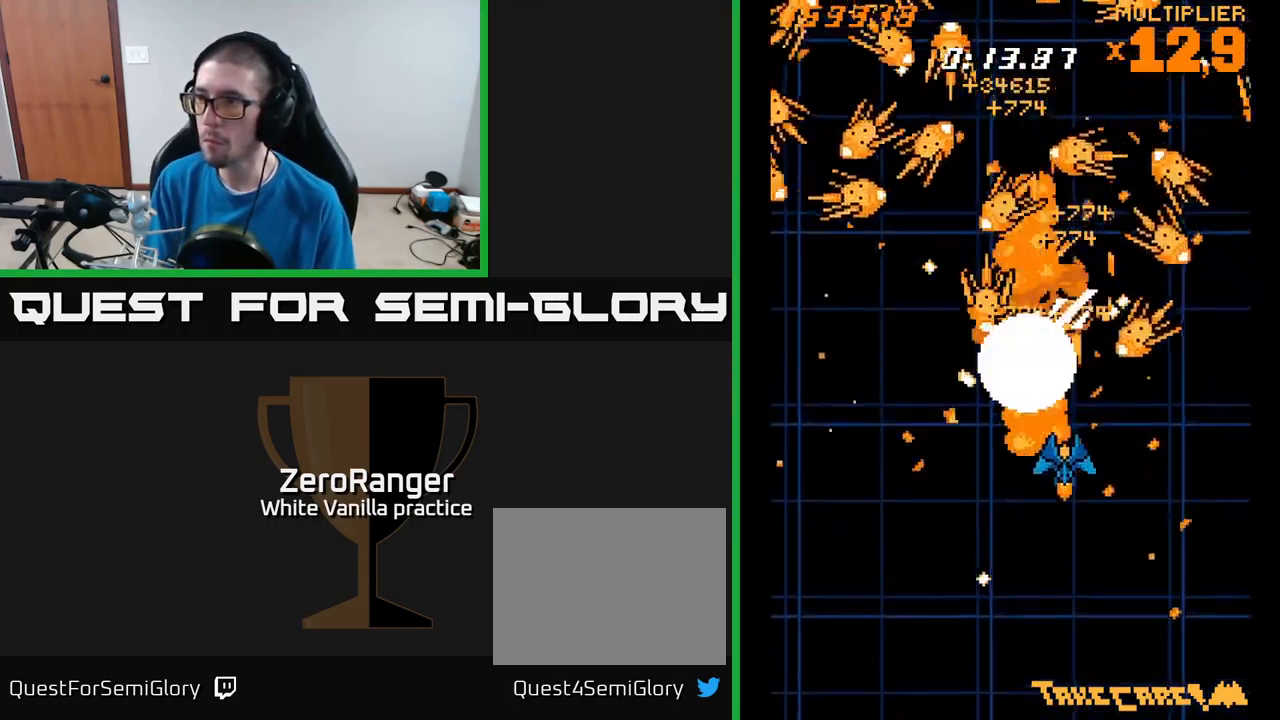
{"buttons": ["A", "DPAD_DOWN", "DPAD_LEFT"], "right_stick": "center", "events": [[34, "DPAD_DOWN", "up"], [84, "DPAD_DOWN", "down"], [167, "DPAD_DOWN", "up"], [234, "DPAD_DOWN", "down"], [317, "DPAD_DOWN", "up"], [384, "DPAD_DOWN", "down"], [450, "DPAD_DOWN", "up"], [500, "DPAD_DOWN", "down"], [500, "DPAD_LEFT", "down"]]}
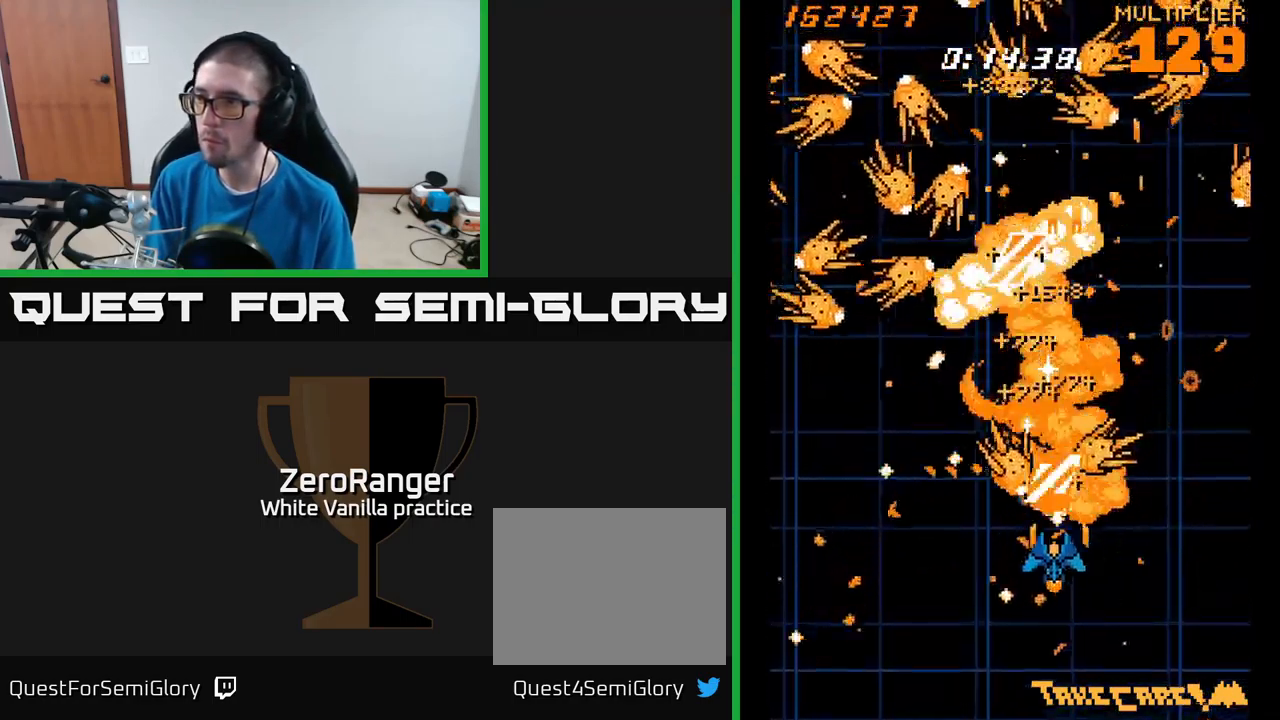
{"buttons": ["A", "DPAD_LEFT"], "right_stick": "center", "events": [[84, "DPAD_DOWN", "up"], [84, "DPAD_LEFT", "up"], [150, "DPAD_DOWN", "down"], [150, "DPAD_LEFT", "down"], [250, "DPAD_DOWN", "up"]]}
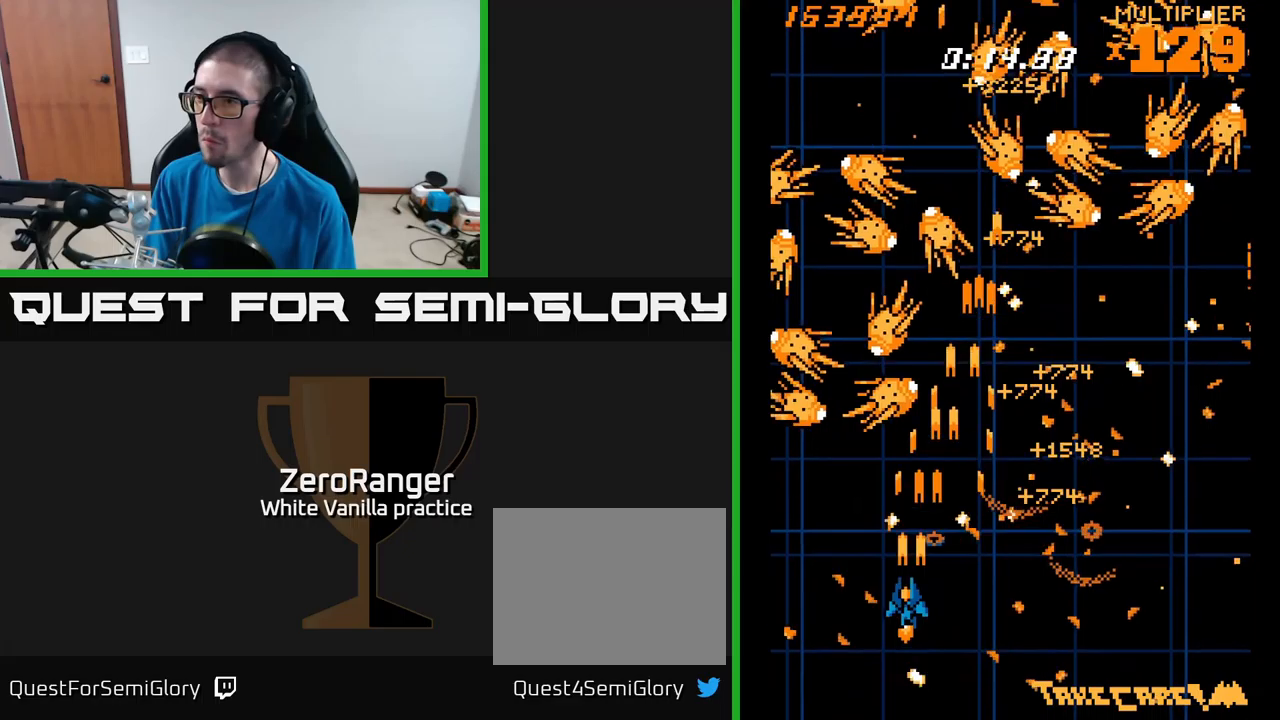
{"buttons": ["A"], "right_stick": "center", "events": [[50, "DPAD_UP", "down"], [116, "DPAD_LEFT", "up"], [233, "DPAD_UP", "up"], [316, "DPAD_DOWN", "down"], [450, "DPAD_DOWN", "up"]]}
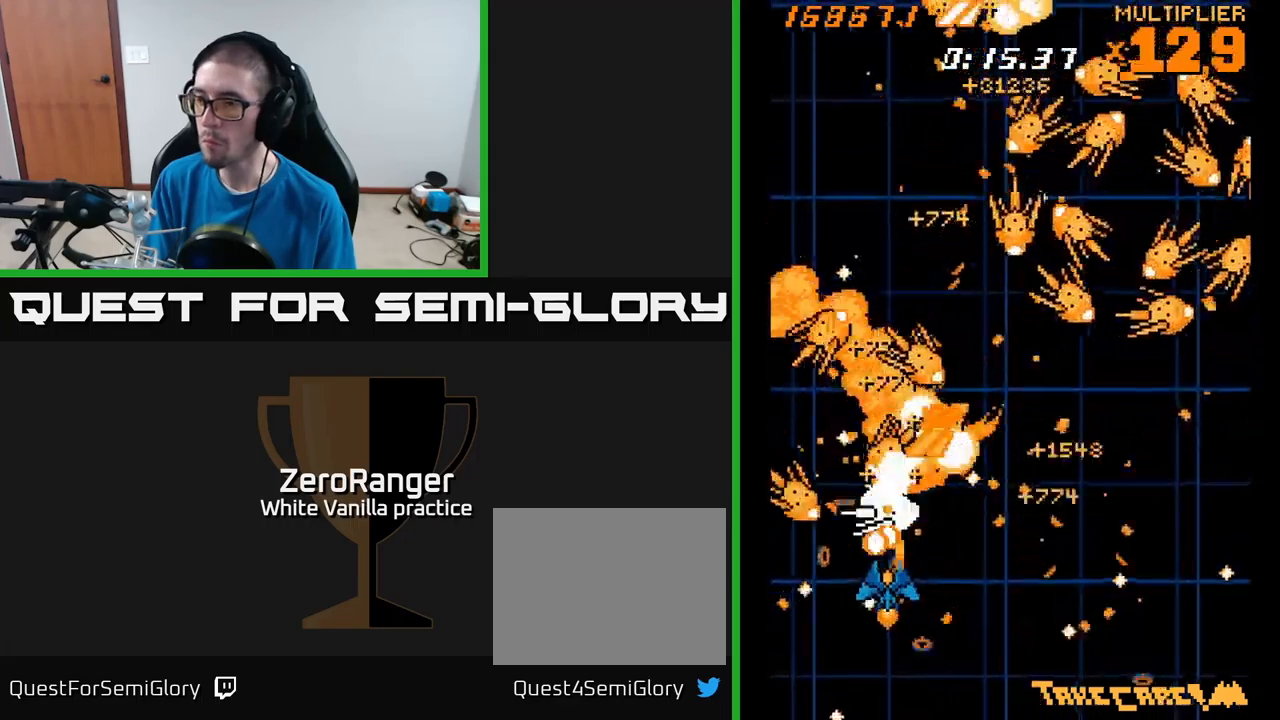
{"buttons": ["A", "DPAD_RIGHT"], "right_stick": "center", "events": [[33, "DPAD_DOWN", "down"], [116, "DPAD_DOWN", "up"], [166, "DPAD_DOWN", "down"], [250, "DPAD_DOWN", "up"], [300, "DPAD_DOWN", "down"], [400, "DPAD_DOWN", "up"], [466, "DPAD_DOWN", "down"], [466, "DPAD_RIGHT", "down"], [483, "DPAD_DOWN", "up"]]}
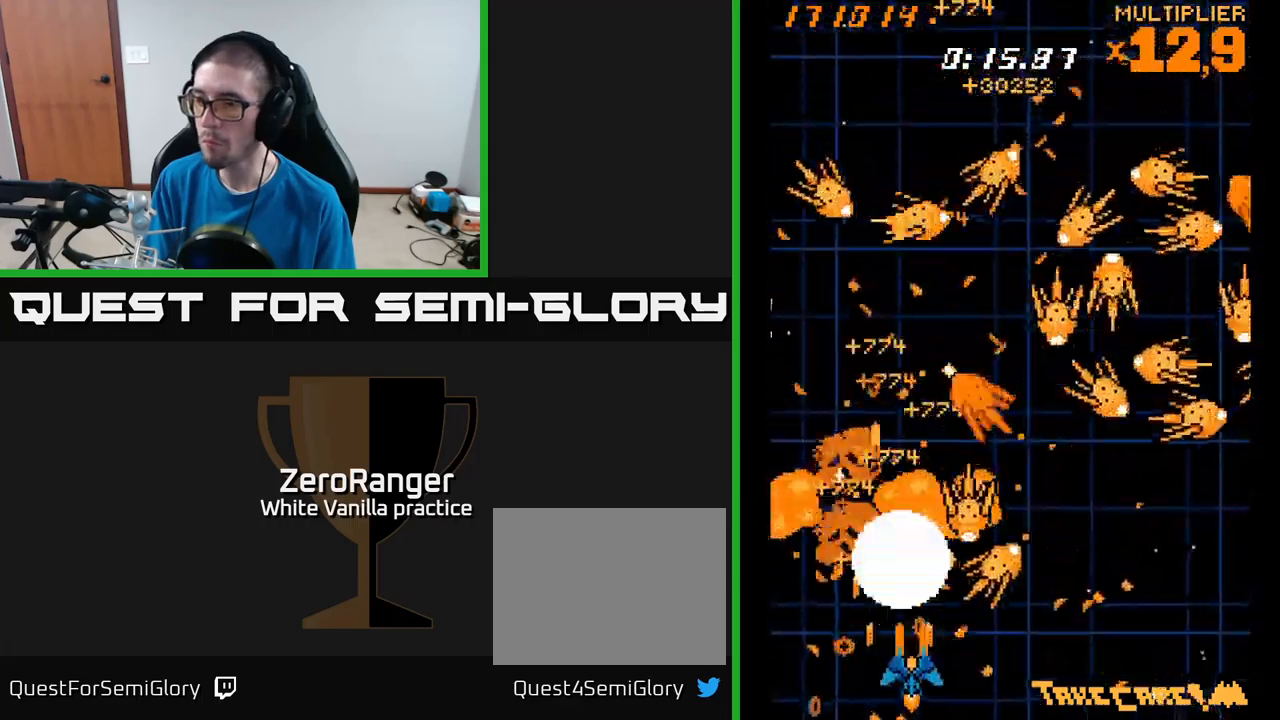
{"buttons": ["A", "DPAD_UP"], "right_stick": "center", "events": [[100, "DPAD_RIGHT", "up"], [116, "DPAD_UP", "down"], [183, "DPAD_UP", "up"], [200, "DPAD_DOWN", "down"], [250, "DPAD_RIGHT", "down"], [266, "DPAD_DOWN", "up"], [316, "DPAD_RIGHT", "up"], [350, "DPAD_UP", "down"], [416, "DPAD_UP", "up"], [433, "DPAD_RIGHT", "down"], [466, "DPAD_RIGHT", "up"], [466, "DPAD_UP", "down"]]}
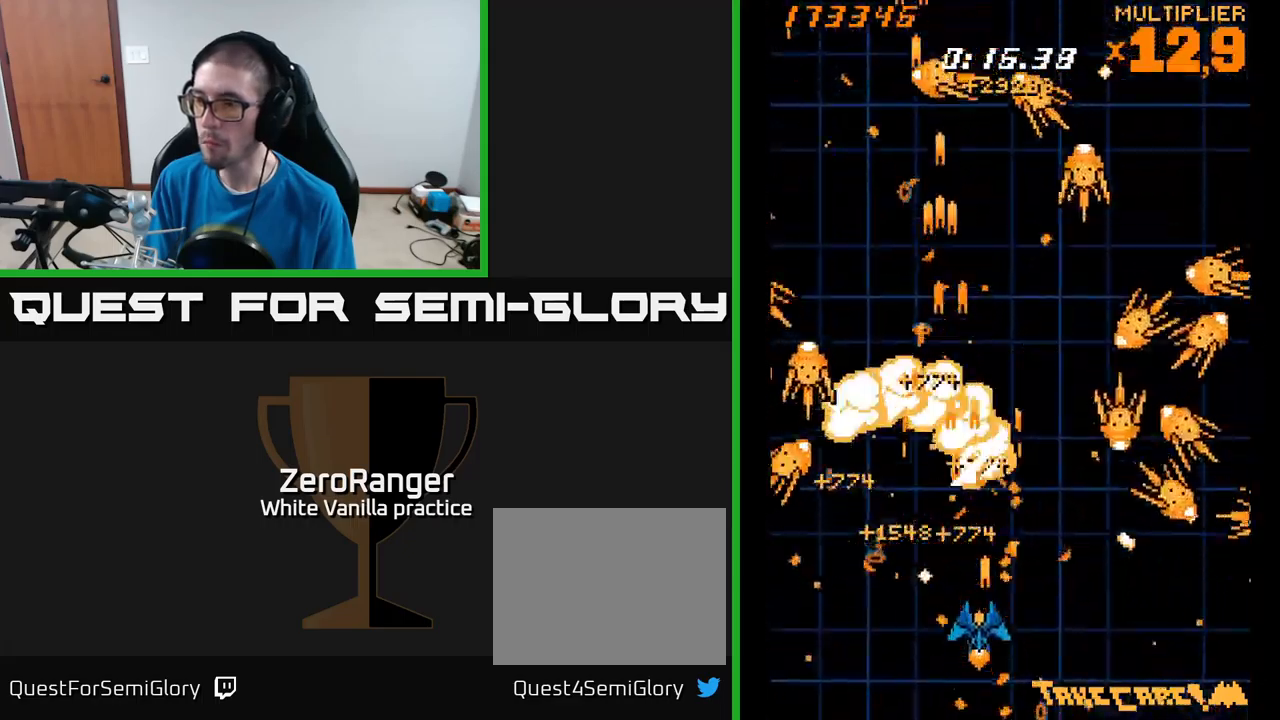
{"buttons": ["X", "DPAD_UP", "DPAD_RIGHT"], "right_stick": "center", "events": [[16, "DPAD_LEFT", "down"], [150, "DPAD_UP", "up"], [266, "DPAD_UP", "down"], [283, "DPAD_LEFT", "up"], [283, "X", "down"], [300, "A", "up"], [433, "DPAD_RIGHT", "down"]]}
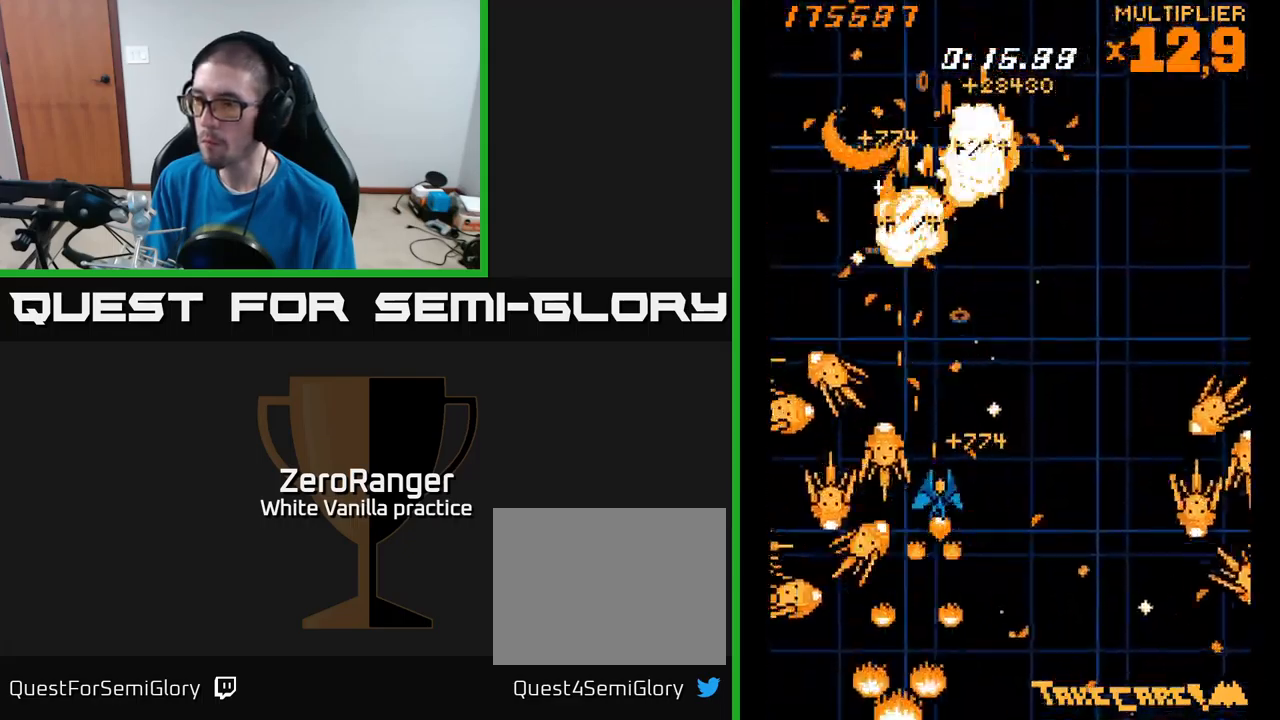
{"buttons": ["X", "DPAD_DOWN", "DPAD_LEFT"], "right_stick": "center", "events": [[183, "DPAD_RIGHT", "up"], [283, "DPAD_LEFT", "down"], [400, "DPAD_UP", "up"], [500, "DPAD_DOWN", "down"]]}
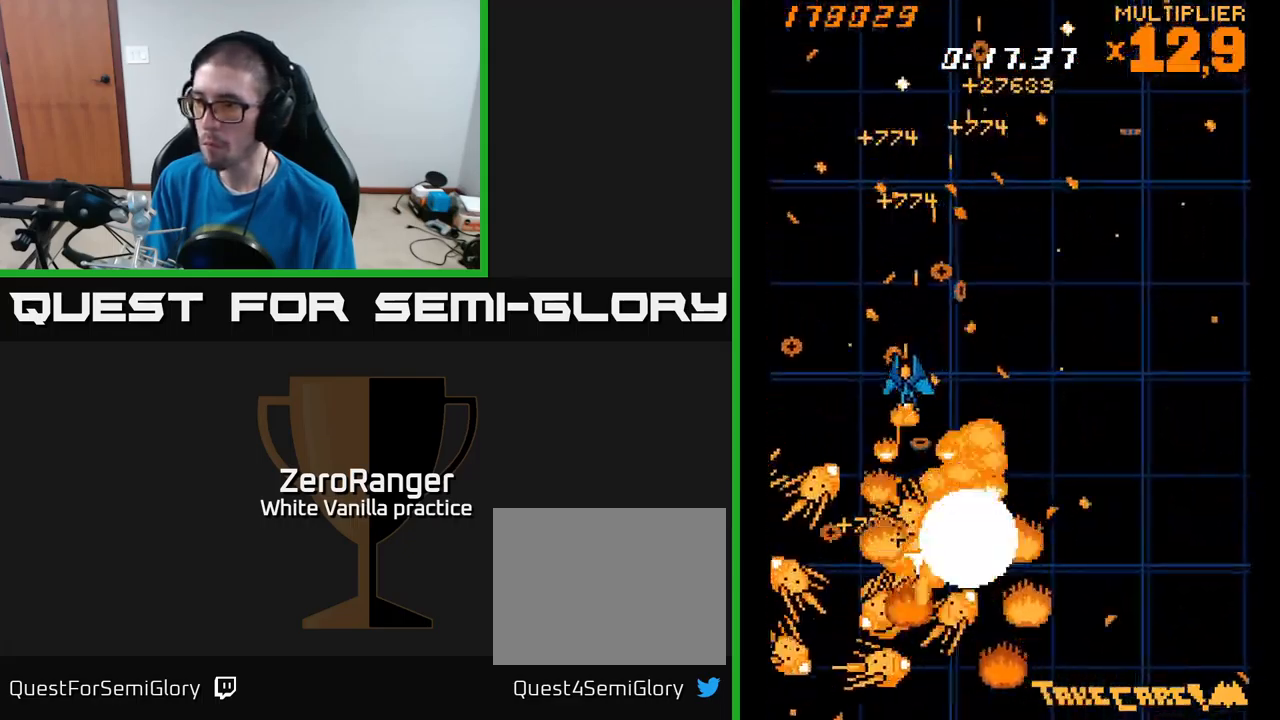
{"buttons": ["X", "DPAD_DOWN", "DPAD_RIGHT"], "right_stick": "center", "events": [[16, "DPAD_LEFT", "up"], [50, "DPAD_RIGHT", "down"], [66, "DPAD_DOWN", "up"], [133, "DPAD_RIGHT", "up"], [183, "DPAD_DOWN", "down"], [250, "DPAD_RIGHT", "down"], [283, "DPAD_DOWN", "up"], [433, "DPAD_DOWN", "down"]]}
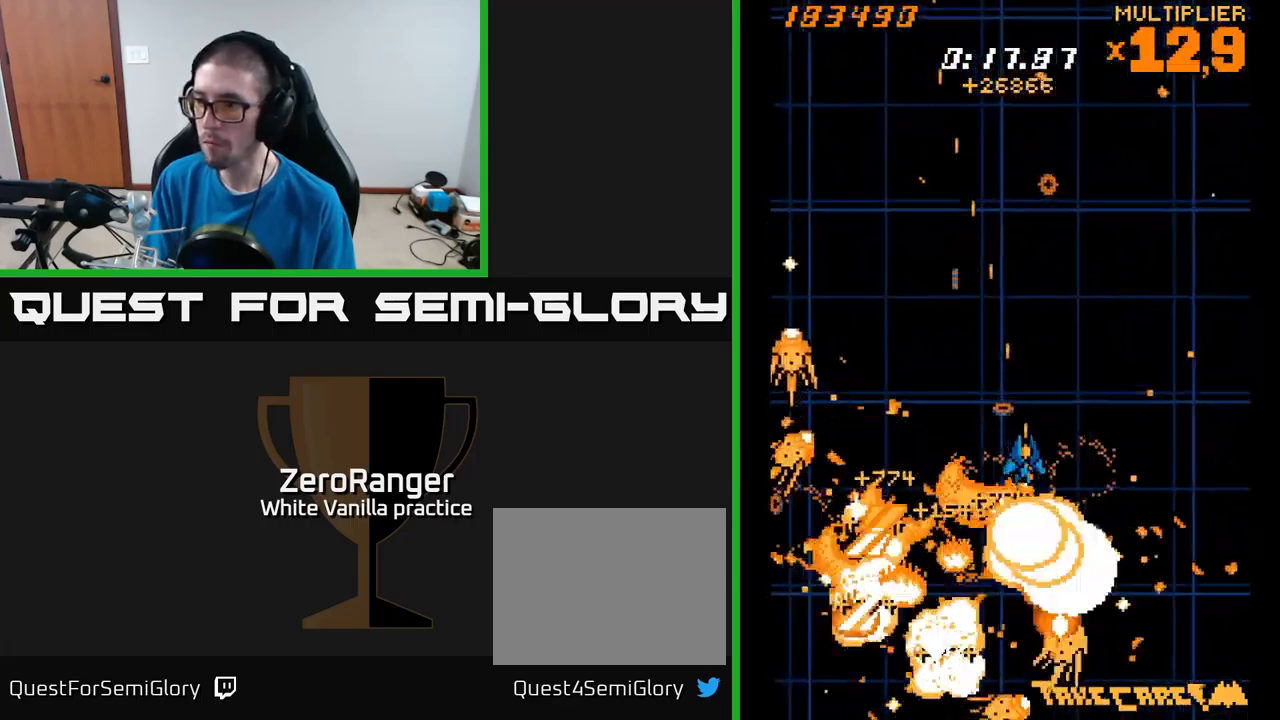
{"buttons": ["A", "DPAD_DOWN", "DPAD_LEFT"], "right_stick": "center", "events": [[33, "DPAD_DOWN", "up"], [166, "DPAD_DOWN", "down"], [250, "DPAD_RIGHT", "up"], [266, "DPAD_DOWN", "up"], [300, "DPAD_LEFT", "down"], [383, "A", "down"], [433, "X", "up"], [450, "DPAD_DOWN", "down"]]}
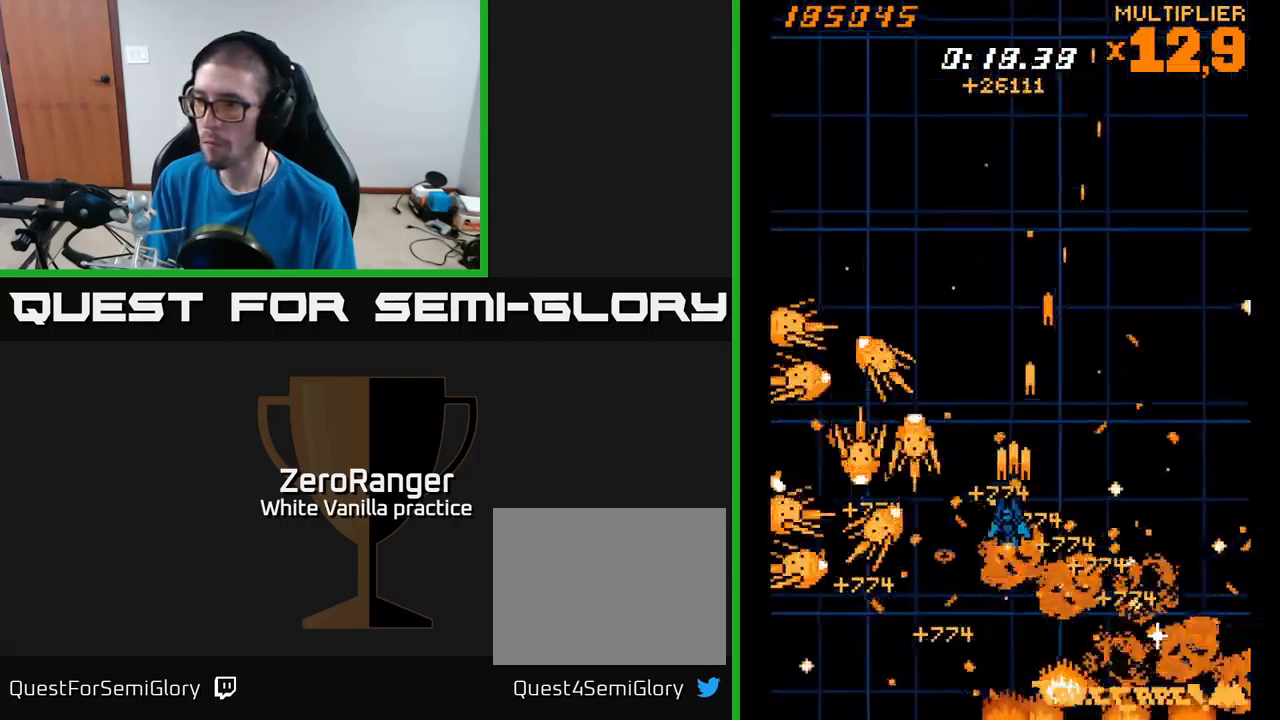
{"buttons": ["A", "DPAD_DOWN", "DPAD_RIGHT"], "right_stick": "center", "events": [[266, "DPAD_LEFT", "up"], [316, "DPAD_DOWN", "up"], [350, "DPAD_RIGHT", "down"], [383, "DPAD_DOWN", "down"]]}
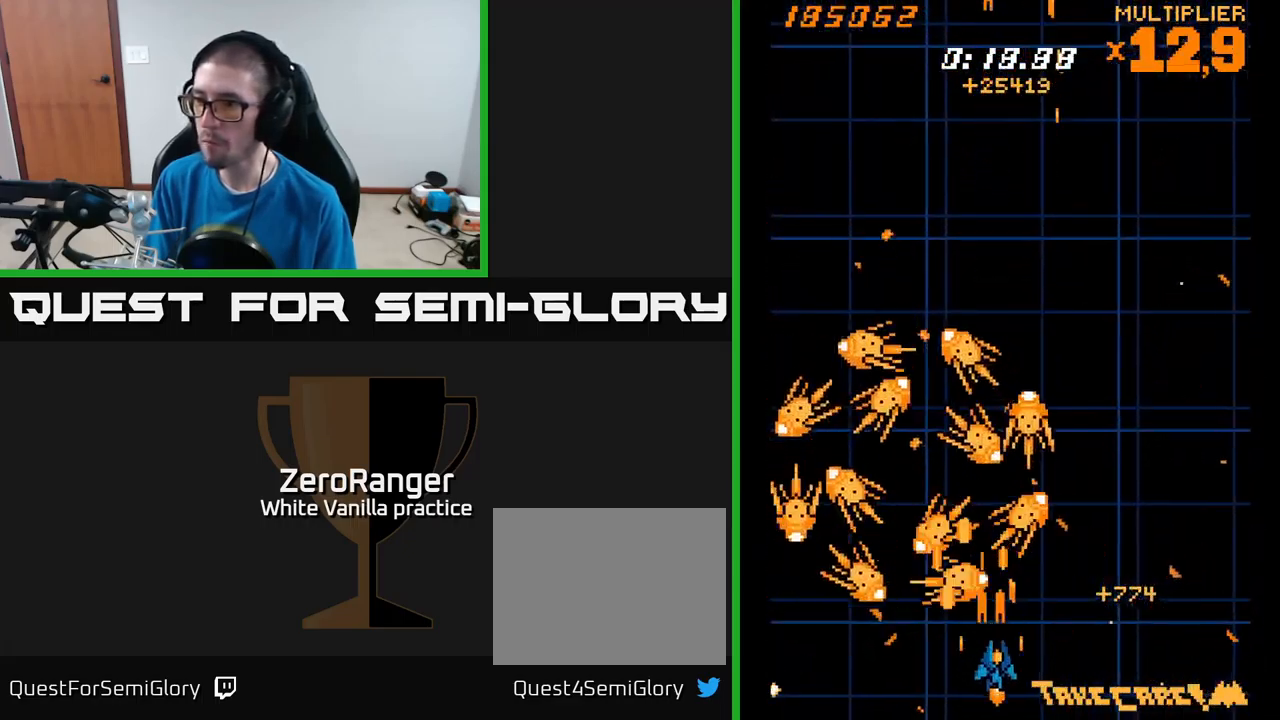
{"buttons": ["A"], "right_stick": "center", "events": [[133, "DPAD_DOWN", "up"], [200, "DPAD_RIGHT", "up"], [300, "DPAD_RIGHT", "down"], [350, "DPAD_UP", "down"], [400, "DPAD_RIGHT", "up"], [433, "DPAD_UP", "up"]]}
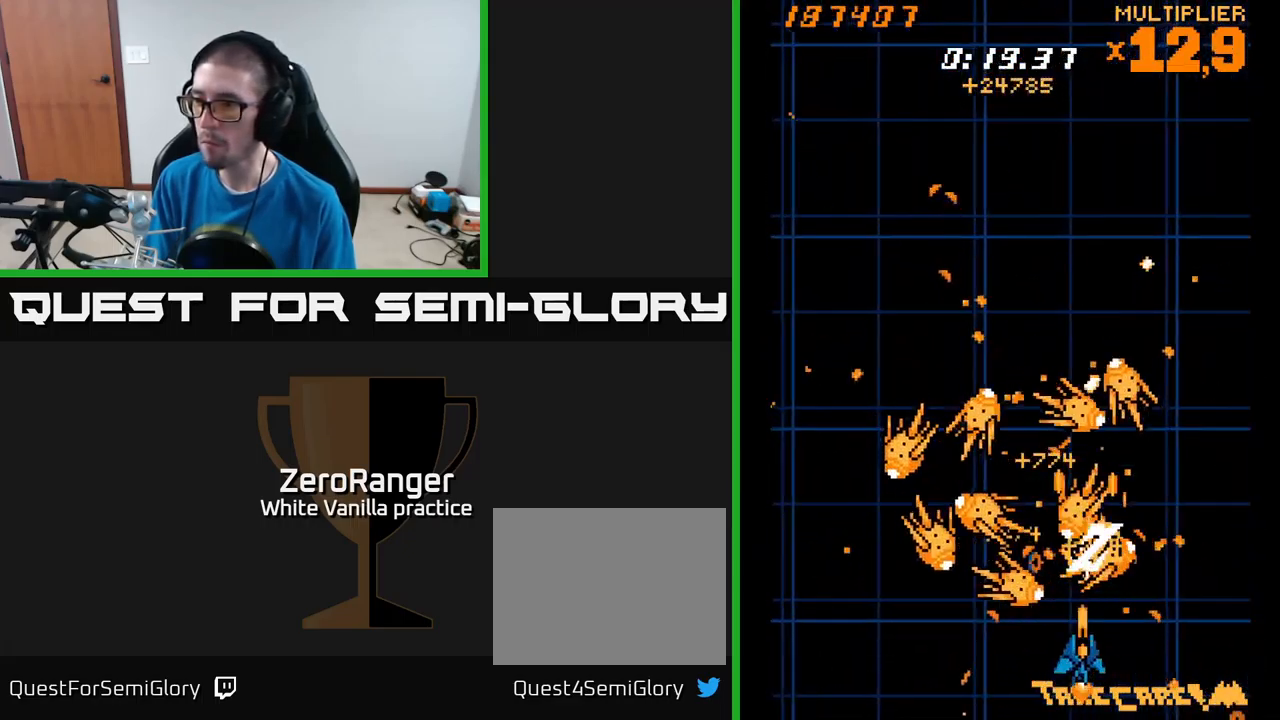
{"buttons": ["A", "DPAD_RIGHT"], "right_stick": "center", "events": [[16, "DPAD_RIGHT", "down"], [150, "DPAD_RIGHT", "up"], [216, "DPAD_RIGHT", "down"], [233, "DPAD_UP", "down"], [333, "DPAD_RIGHT", "up"], [366, "DPAD_RIGHT", "down"], [416, "DPAD_RIGHT", "up"], [416, "DPAD_UP", "up"], [500, "DPAD_RIGHT", "down"]]}